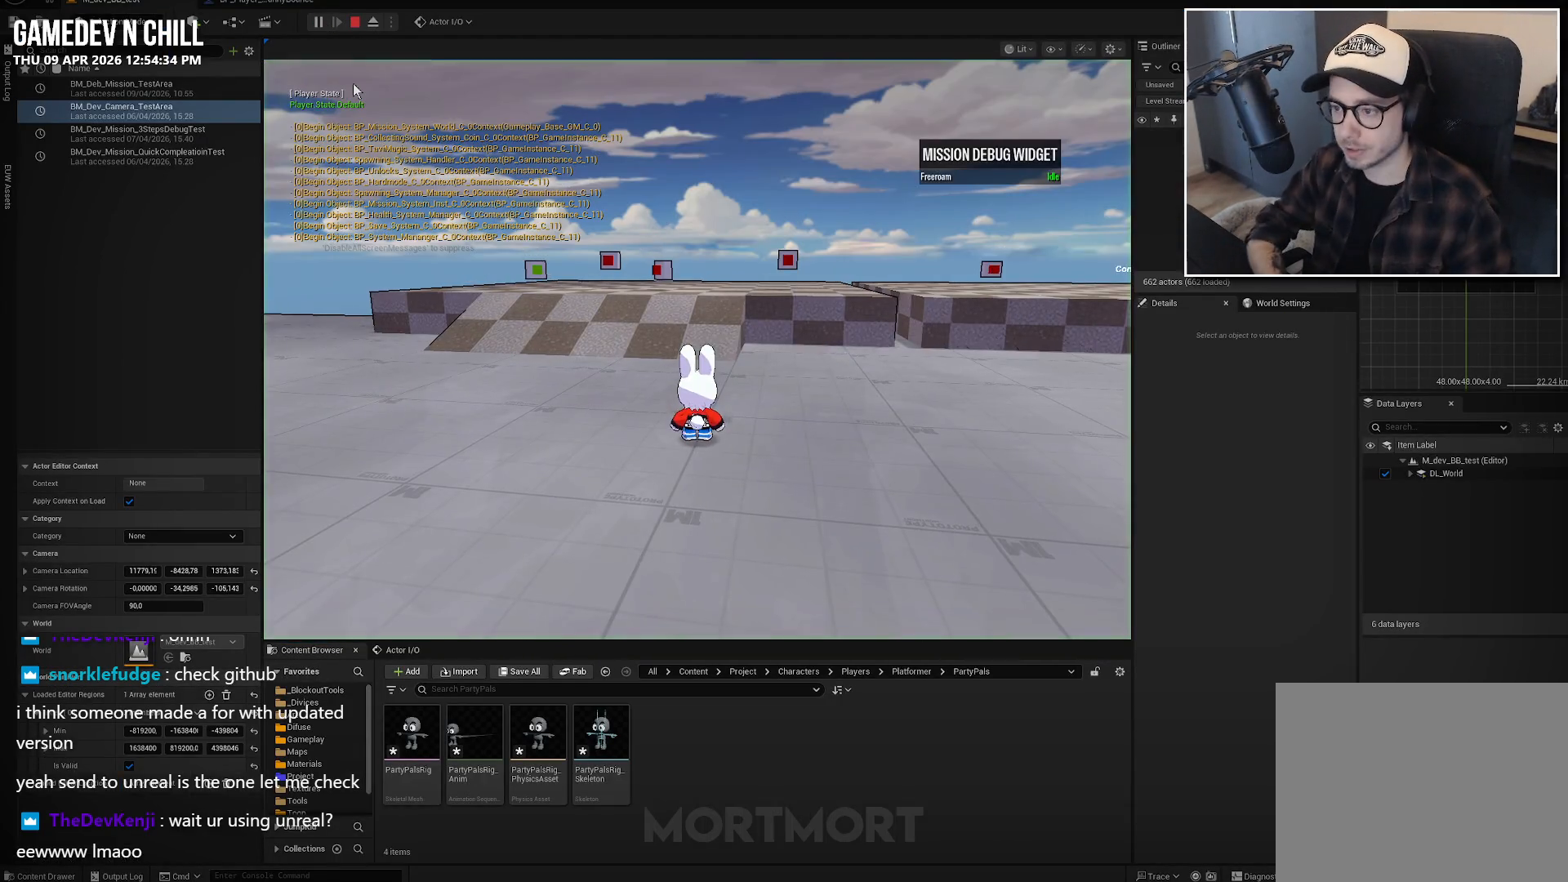
Gameplay with a controller (Xbox layout); each line is a JSON object with the inputs held at the frame after it. "events" lists button and stick changes between this image and that frame as [ms after this image, input, new state], when the widget could be followed in between.
{"buttons": [], "left_stick": "down", "right_stick": "center", "events": [[67, "left_stick", "up-left"], [100, "right_stick", "down-left"], [250, "right_stick", "left"], [283, "left_stick", "down-left"], [350, "right_stick", "center"], [367, "left_stick", "down"]]}
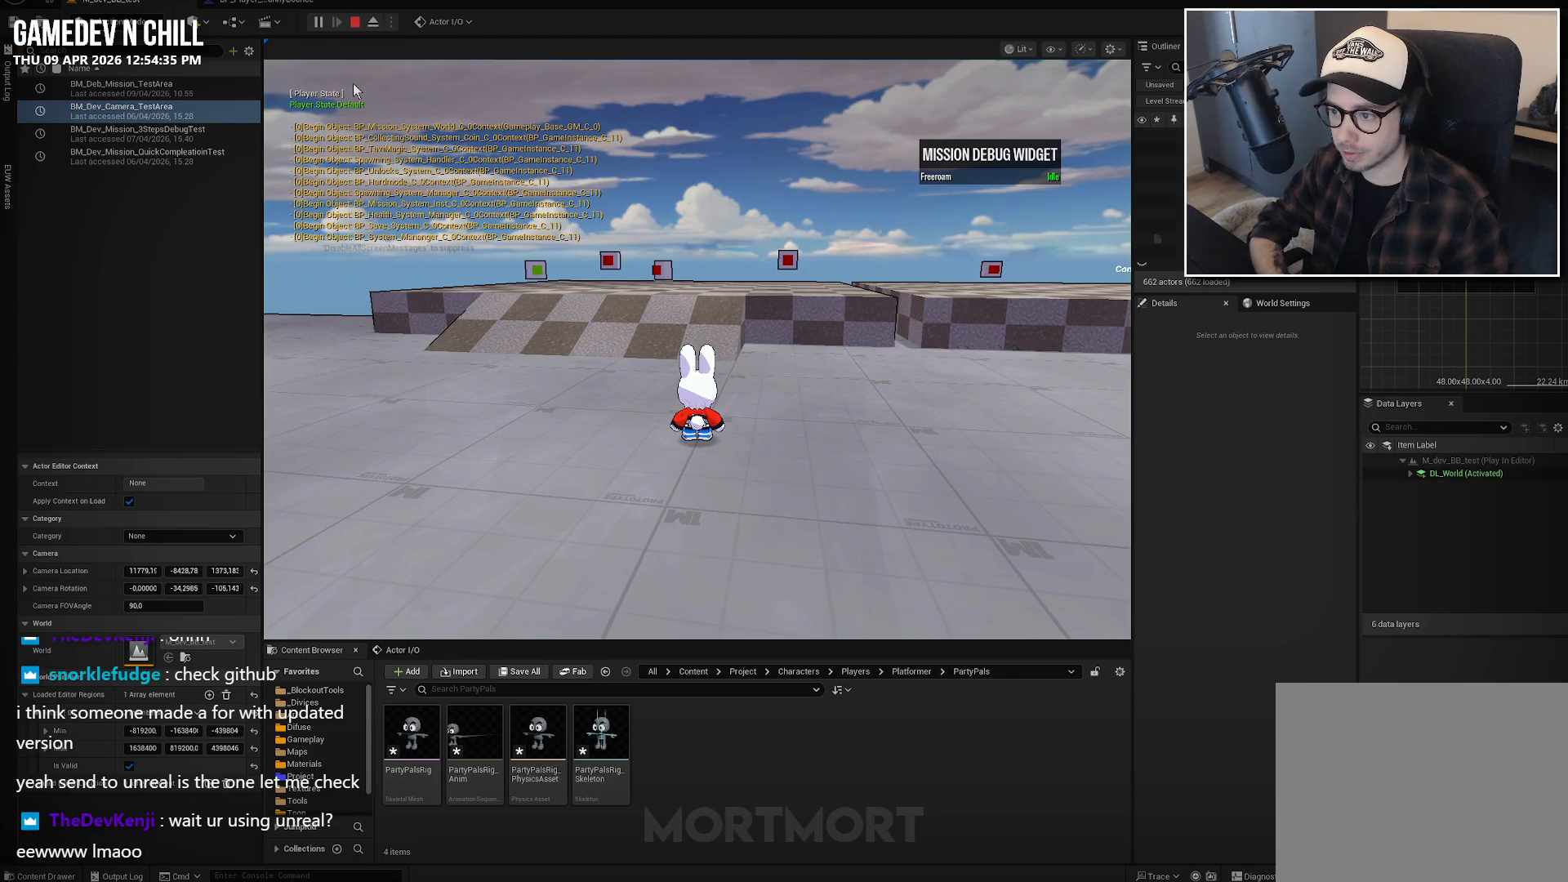
{"buttons": [], "left_stick": "center", "right_stick": "center", "events": [[83, "left_stick", "center"]]}
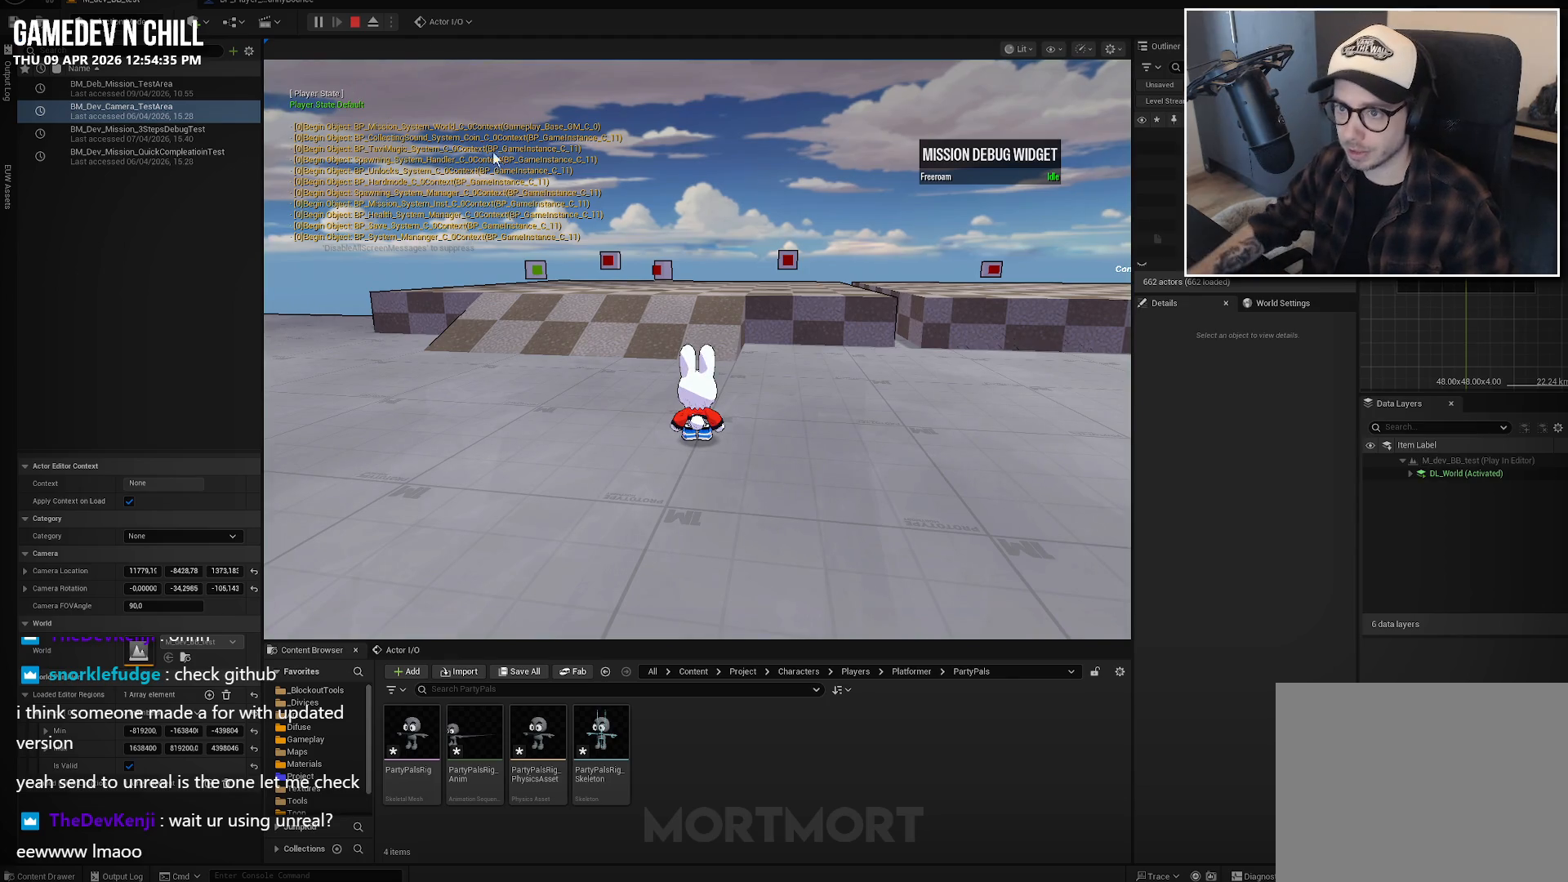
{"buttons": [], "left_stick": "down-left", "right_stick": "center", "events": [[233, "left_stick", "left"], [433, "left_stick", "down-left"]]}
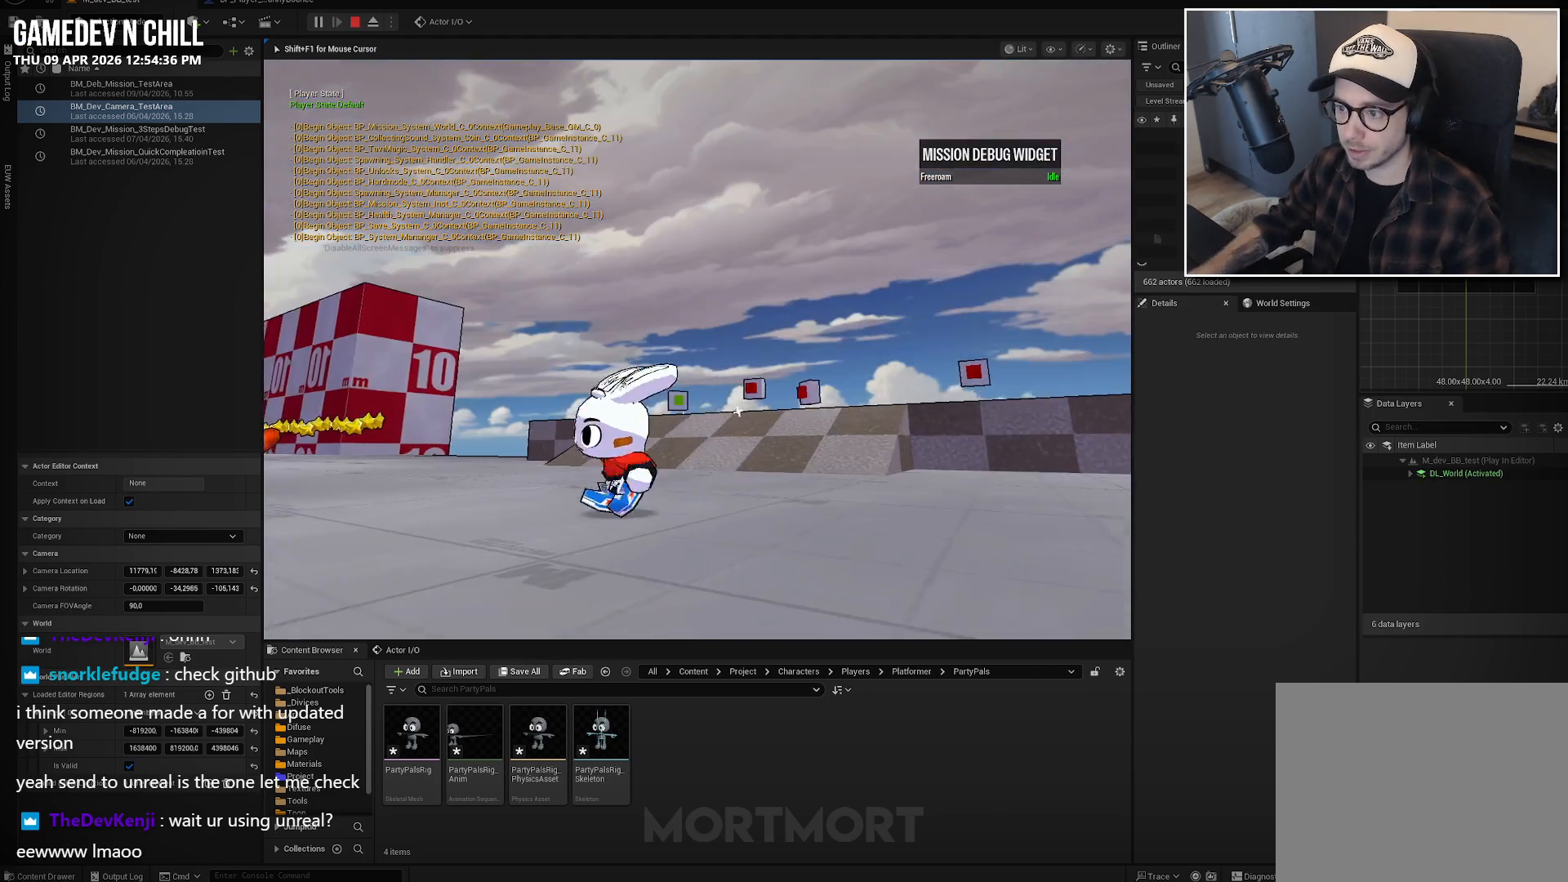
{"buttons": ["B"], "left_stick": "left", "right_stick": "center", "events": [[133, "right_stick", "left"], [267, "left_stick", "left"], [350, "right_stick", "center"], [483, "B", "down"]]}
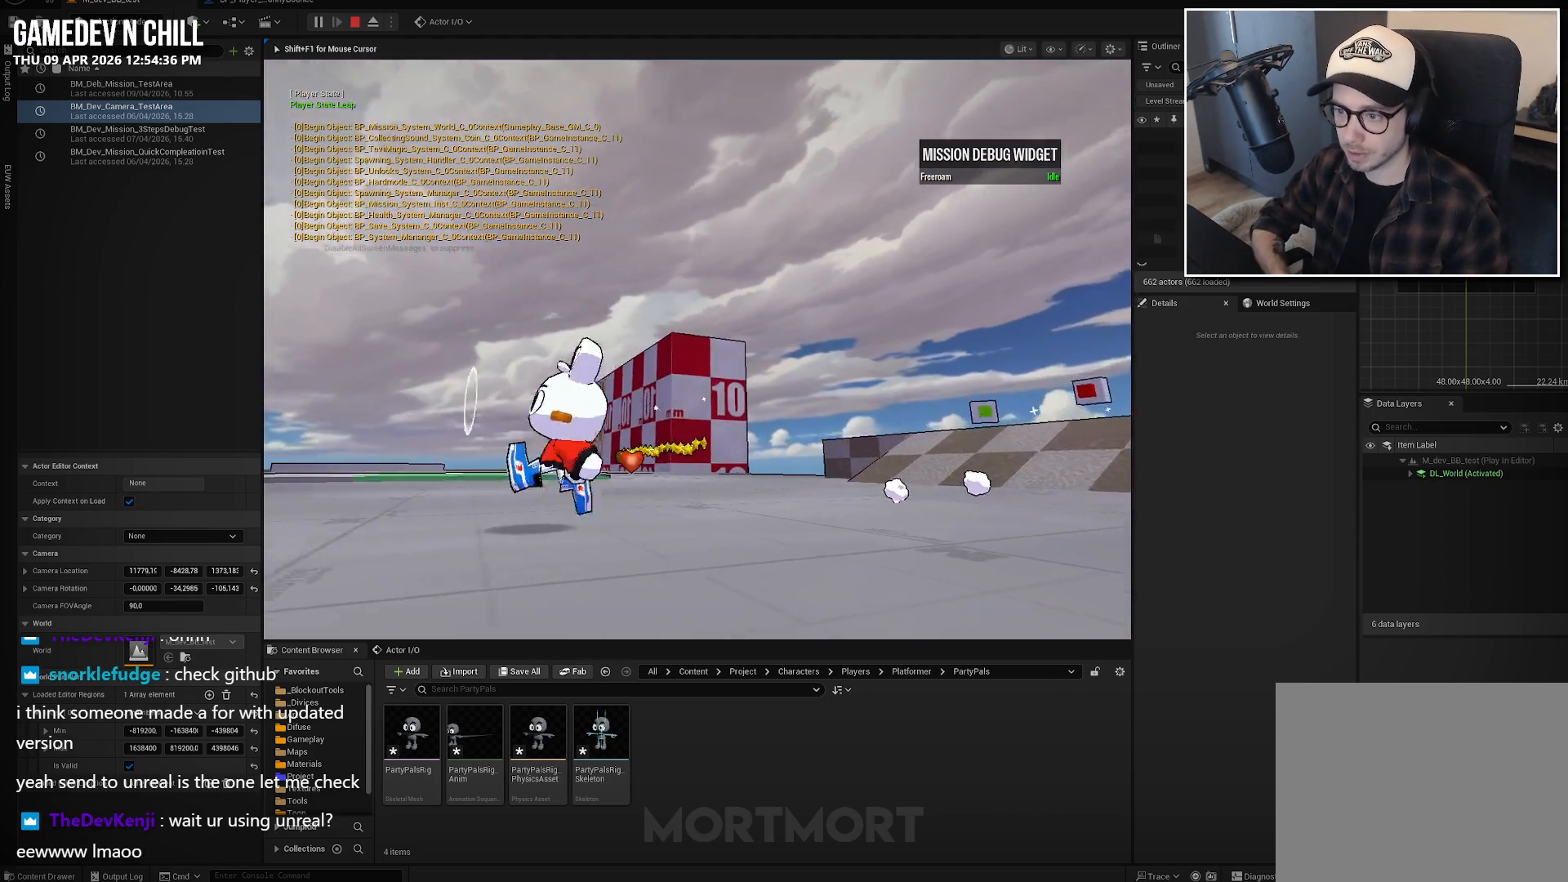
{"buttons": ["A"], "left_stick": "left", "right_stick": "center", "events": [[67, "B", "up"], [183, "right_stick", "left"], [400, "right_stick", "center"], [500, "A", "down"]]}
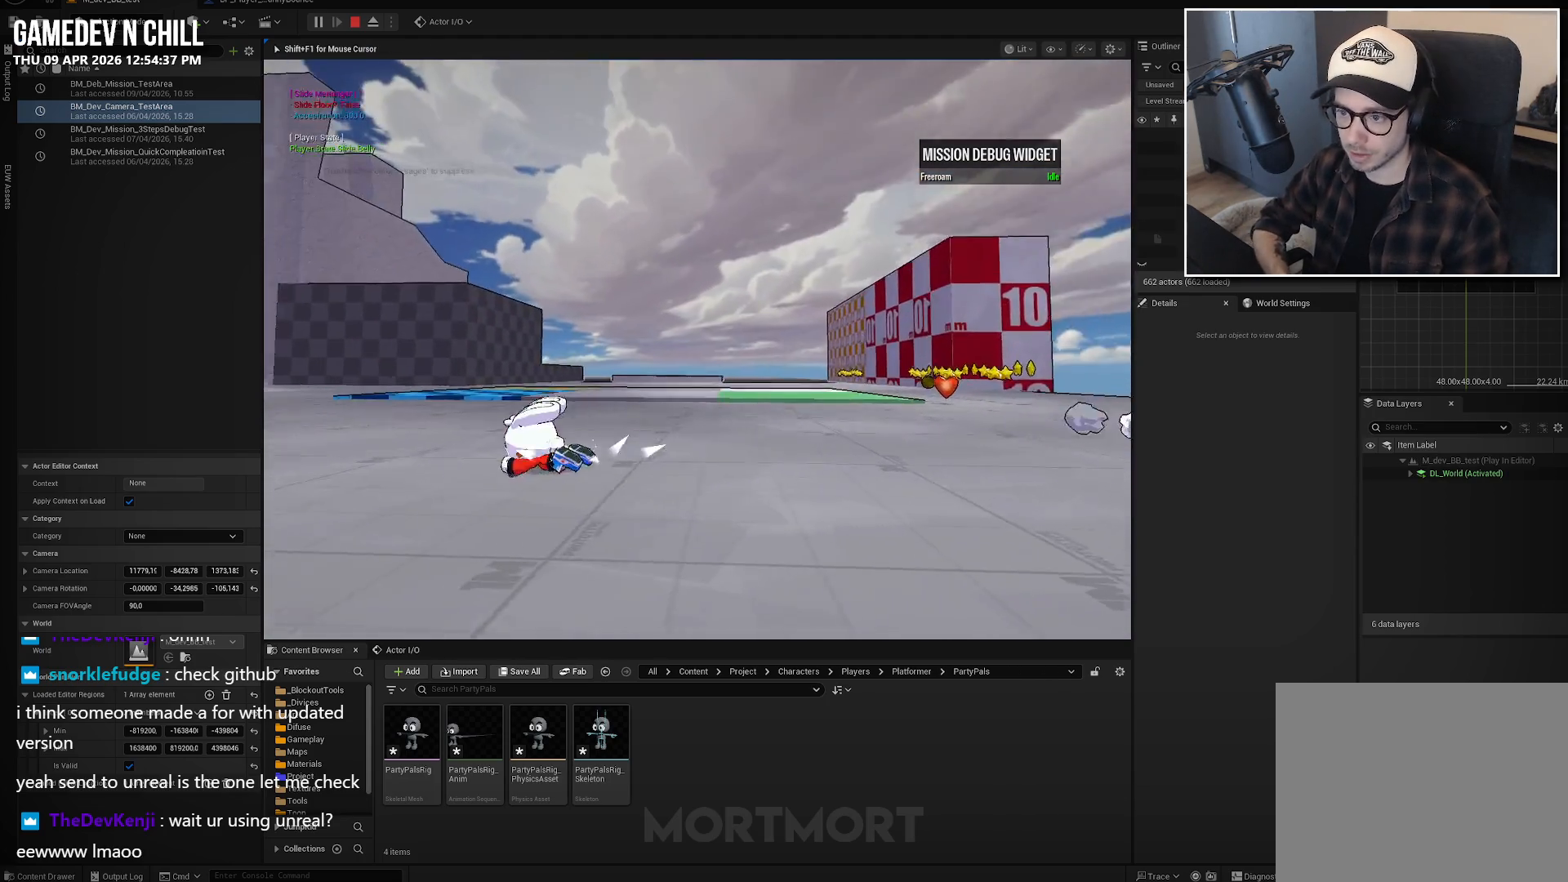
{"buttons": [], "left_stick": "left", "right_stick": "center", "events": [[100, "A", "up"], [217, "right_stick", "left"], [400, "right_stick", "center"]]}
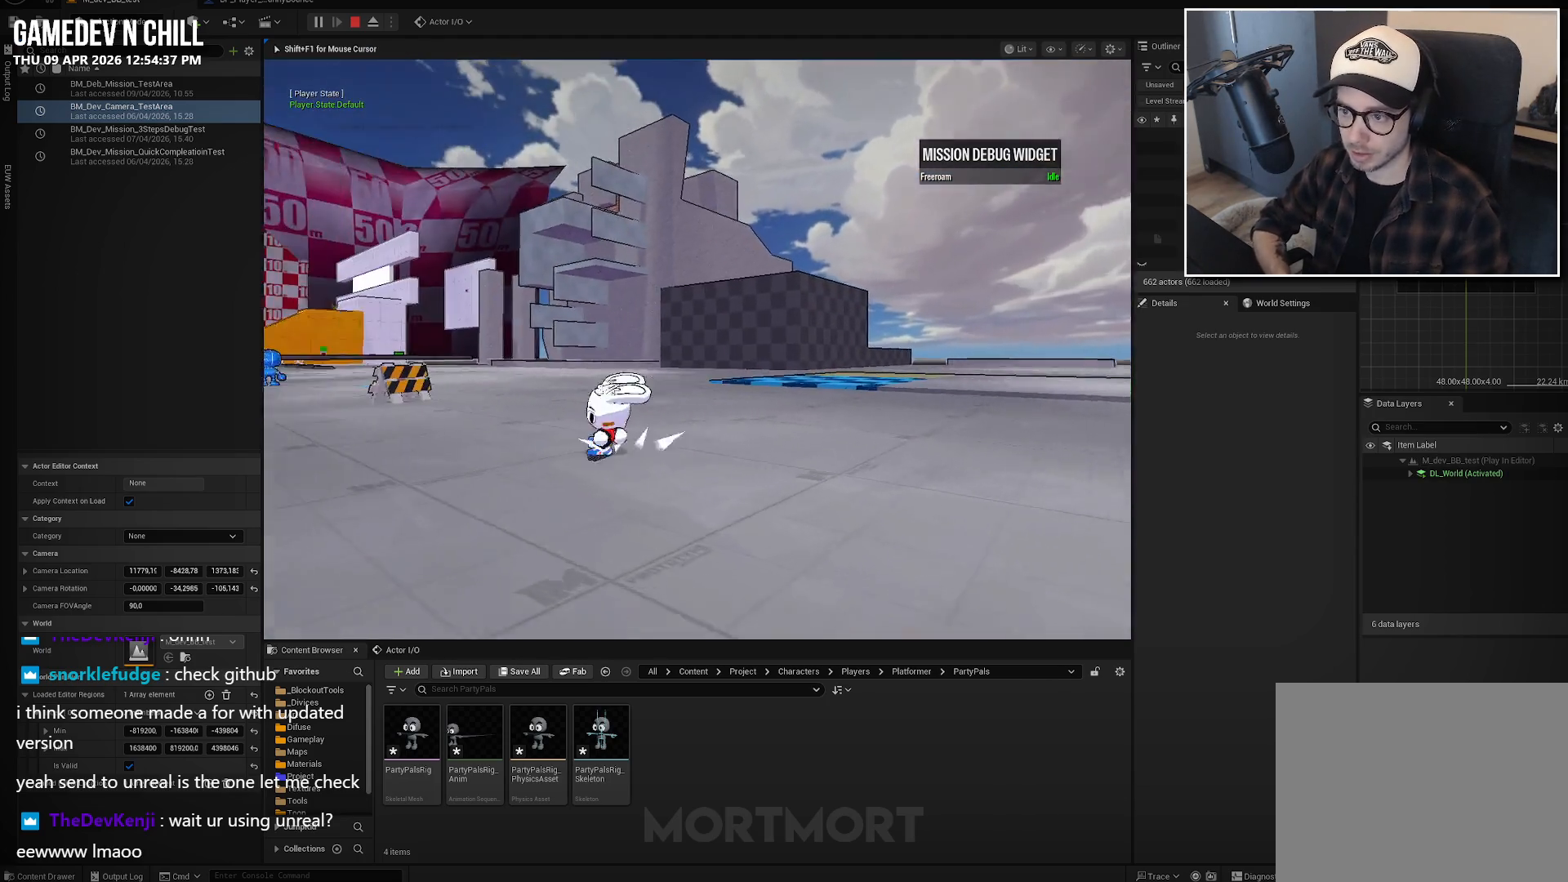
{"buttons": [], "left_stick": "up-left", "right_stick": "center", "events": [[33, "A", "down"], [67, "left_stick", "up-left"], [133, "A", "up"]]}
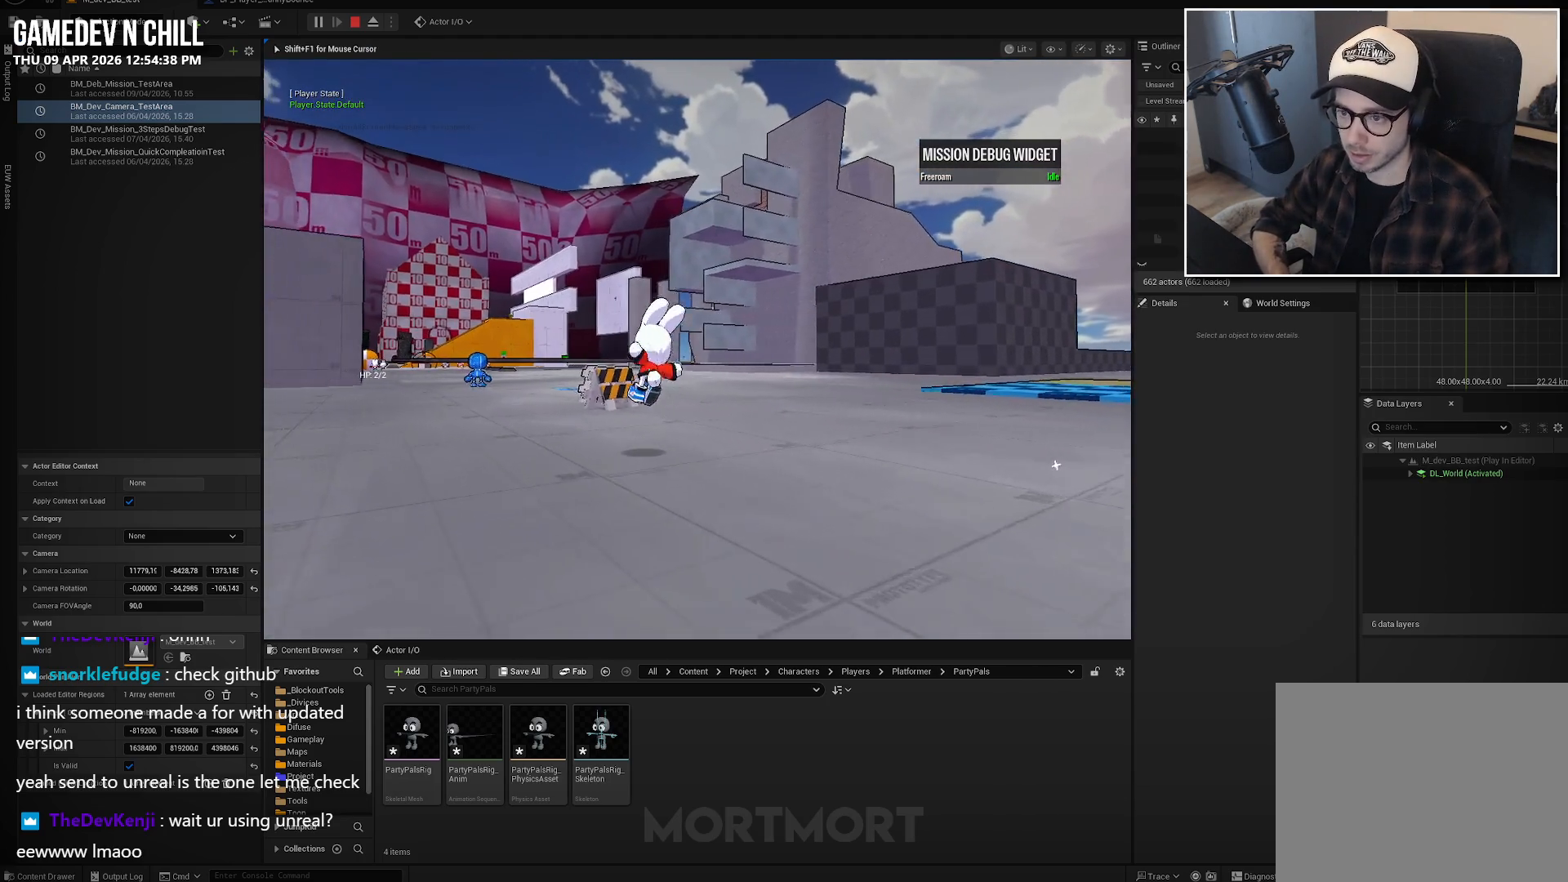
{"buttons": [], "left_stick": "up-left", "right_stick": "down-left", "events": [[117, "A", "down"], [217, "A", "up"], [467, "right_stick", "down-left"]]}
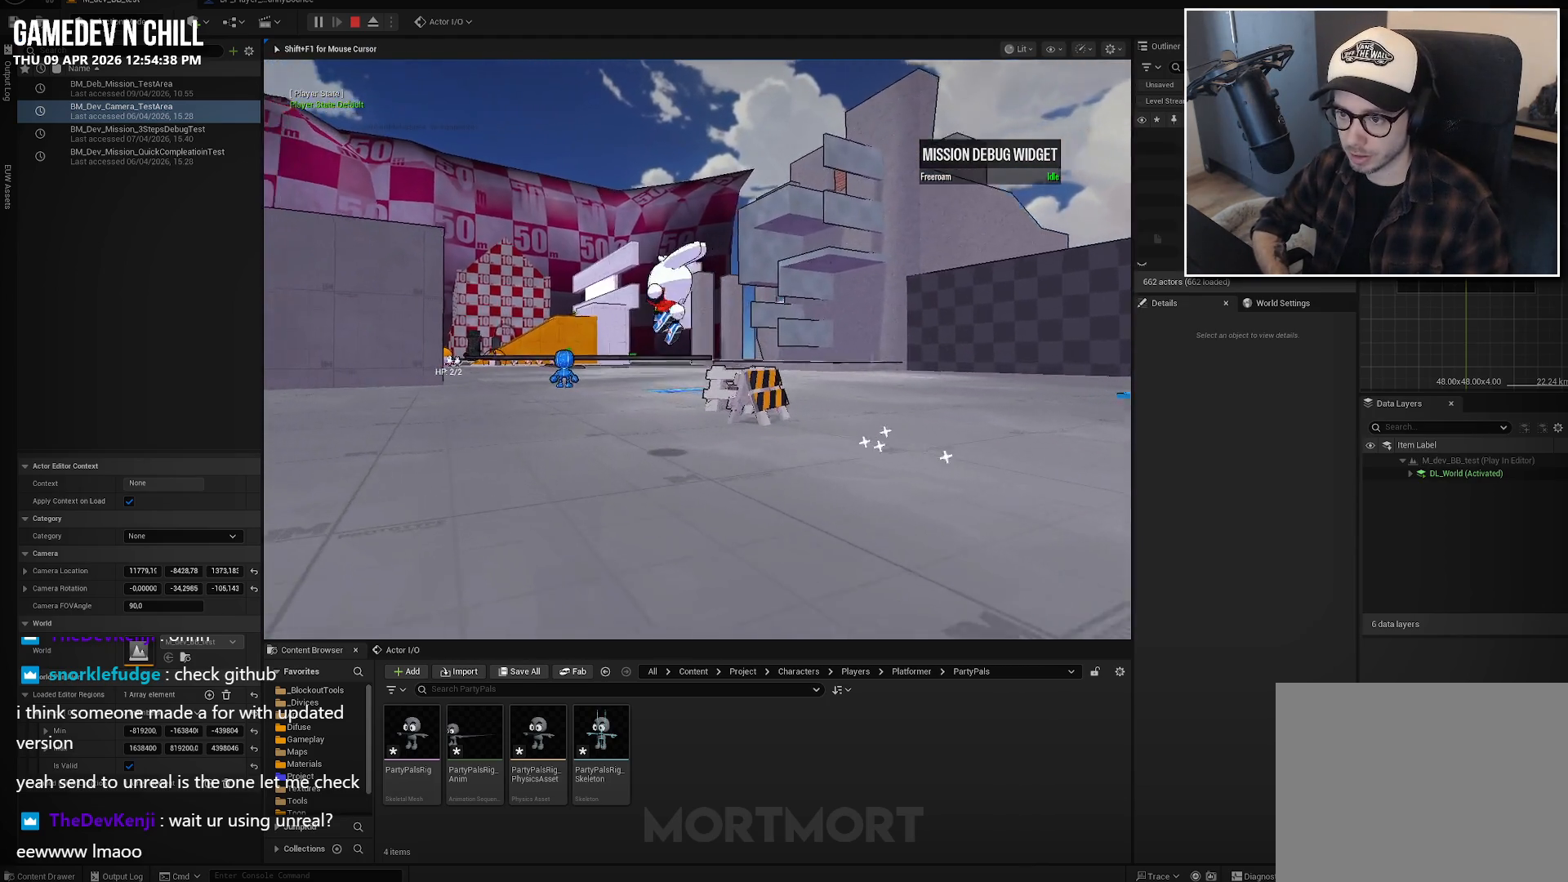
{"buttons": [], "left_stick": "up", "right_stick": "left", "events": [[83, "right_stick", "left"], [250, "left_stick", "left"], [467, "left_stick", "up"]]}